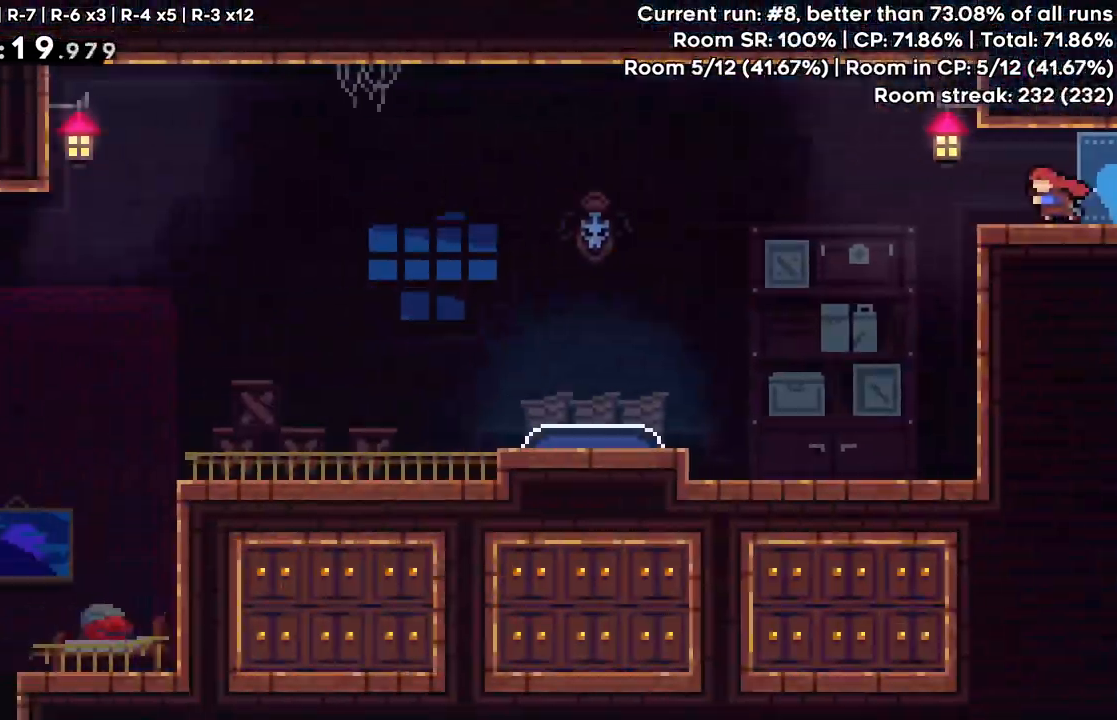
Gameplay with keyboard; each line is a JSON object with the keys held at the frame after it. "events" lists presses ("down") and releases ("up") of "dash", "demo", "down", "grab", "jump", "jump2", "left", "pause", "right" and "up" between this image and that frame as [ms after this image, input, new state], when the widget could be followed in between. No other keys are recorded. Mouse input is not recorded. Key names are as the overlay labels them; some are game actions (e.g. jump) rather than physical keys.
{"keys": [], "events": [[333, "left", "down"], [483, "left", "up"]]}
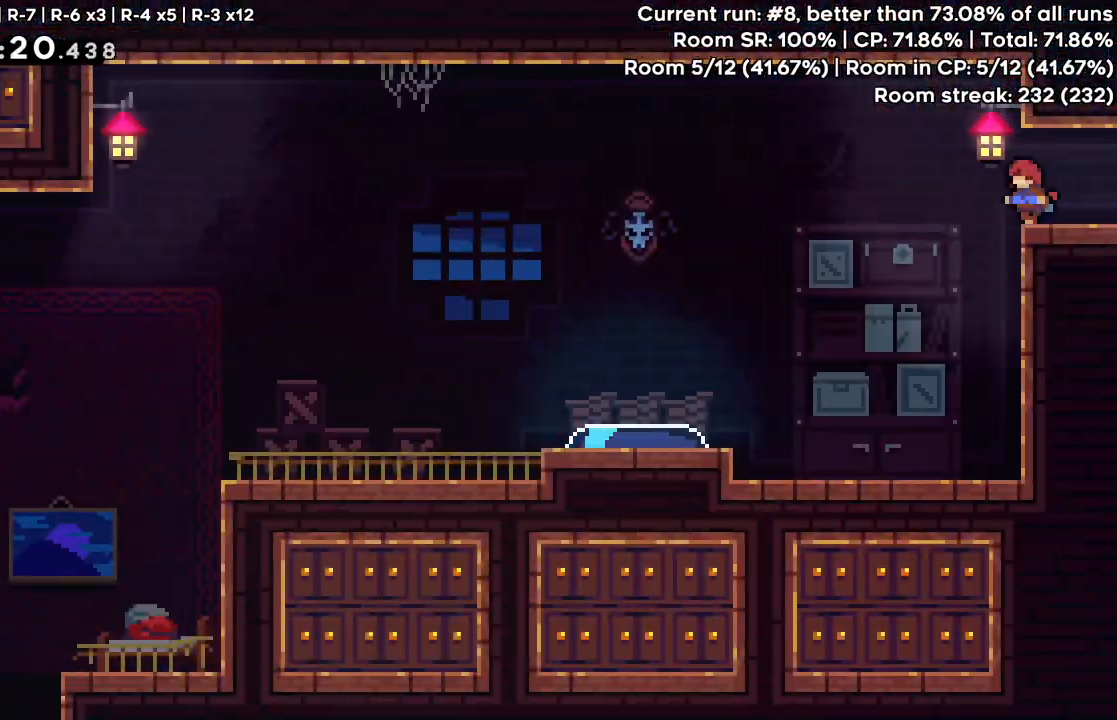
{"keys": ["right"], "events": [[267, "right", "down"]]}
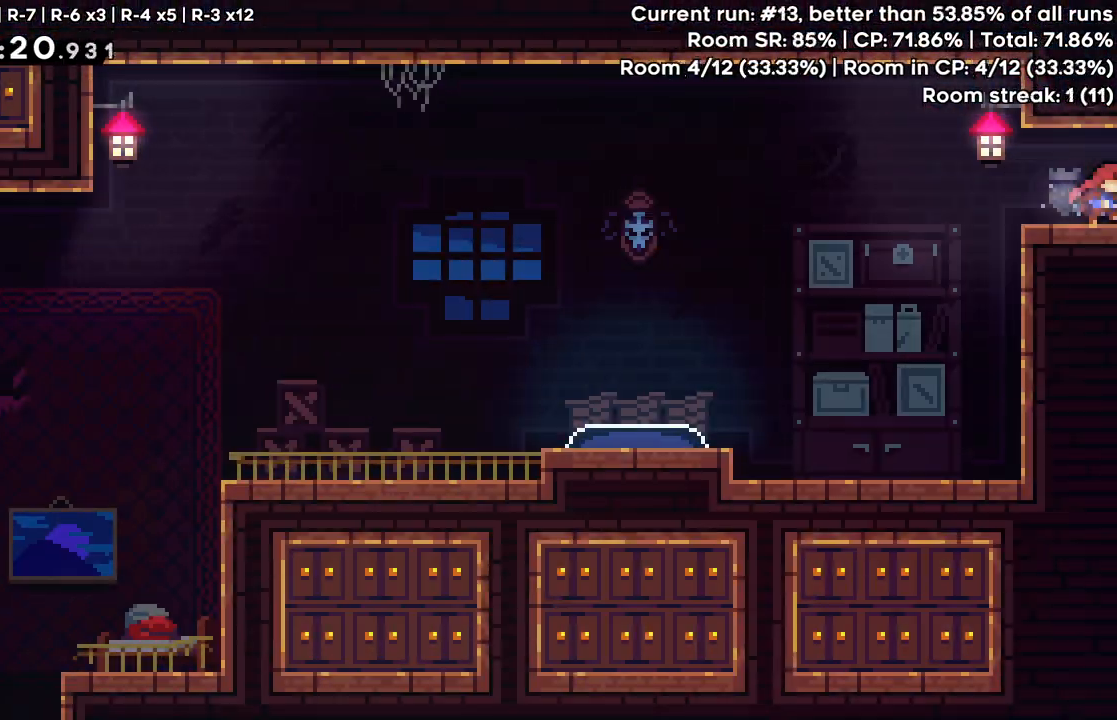
{"keys": ["right"], "events": []}
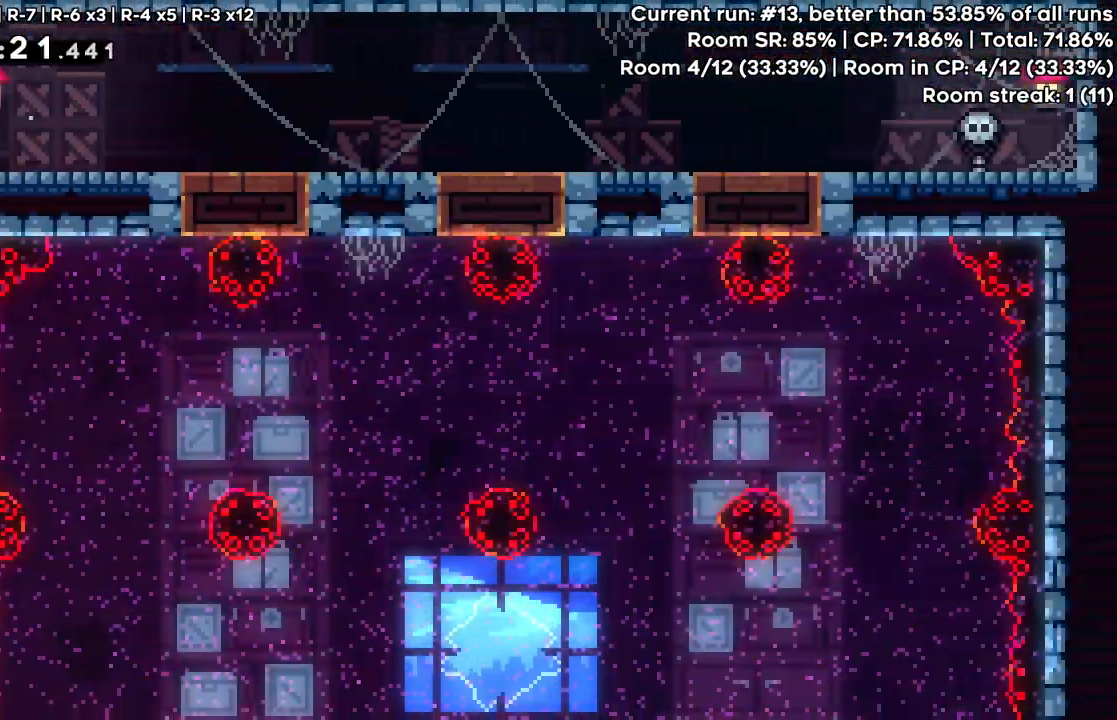
{"keys": ["right"], "events": []}
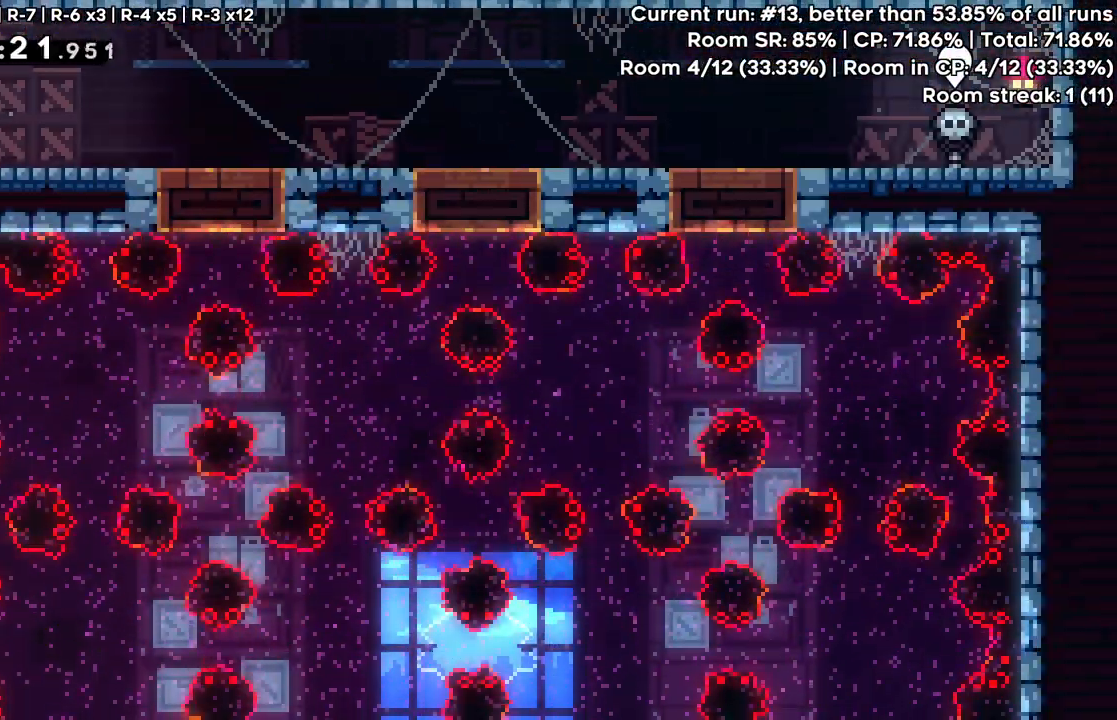
{"keys": ["right"], "events": []}
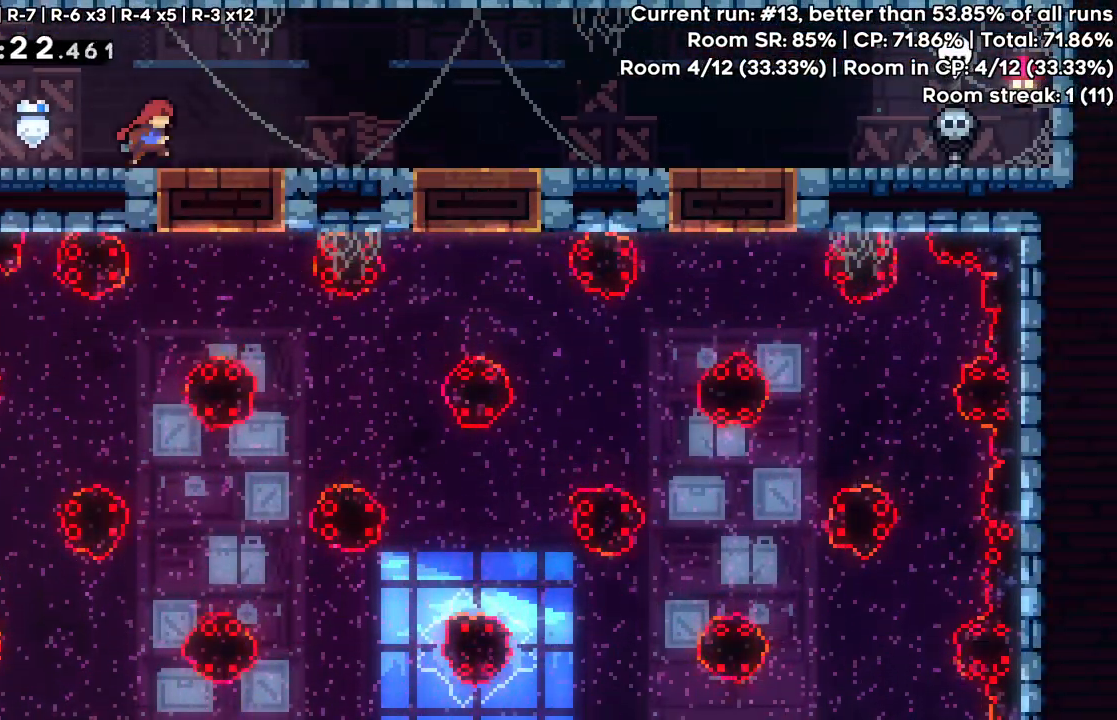
{"keys": ["right"], "events": []}
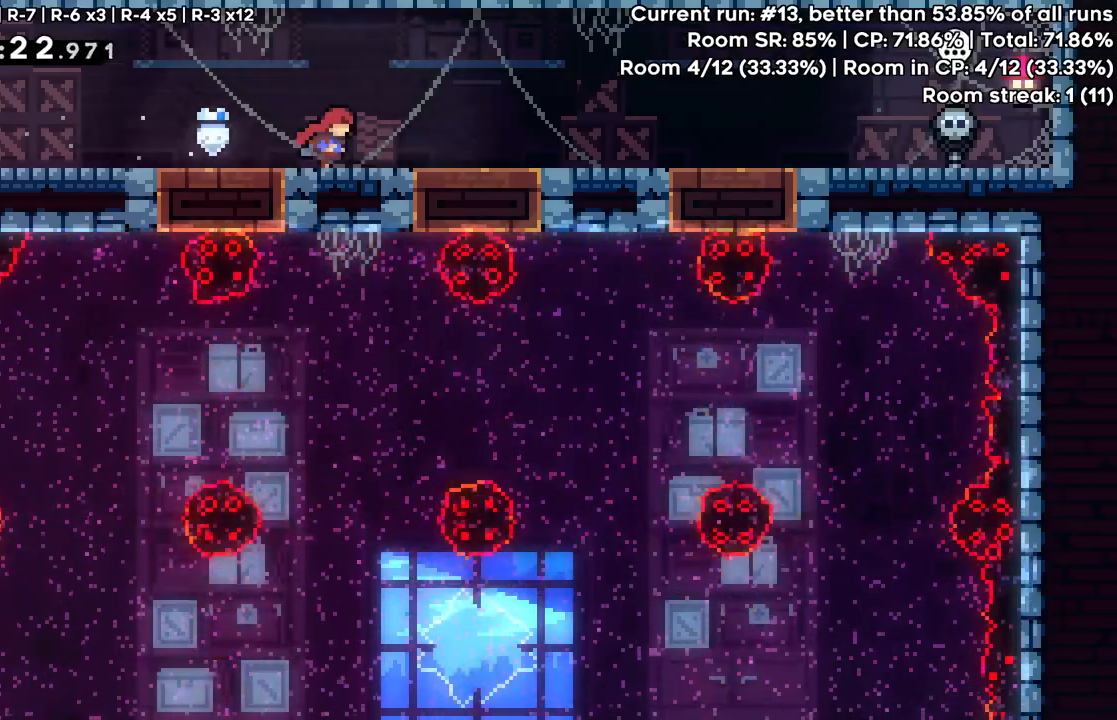
{"keys": ["down"], "events": [[300, "down", "down"], [300, "right", "up"], [350, "dash", "down"], [433, "dash", "up"]]}
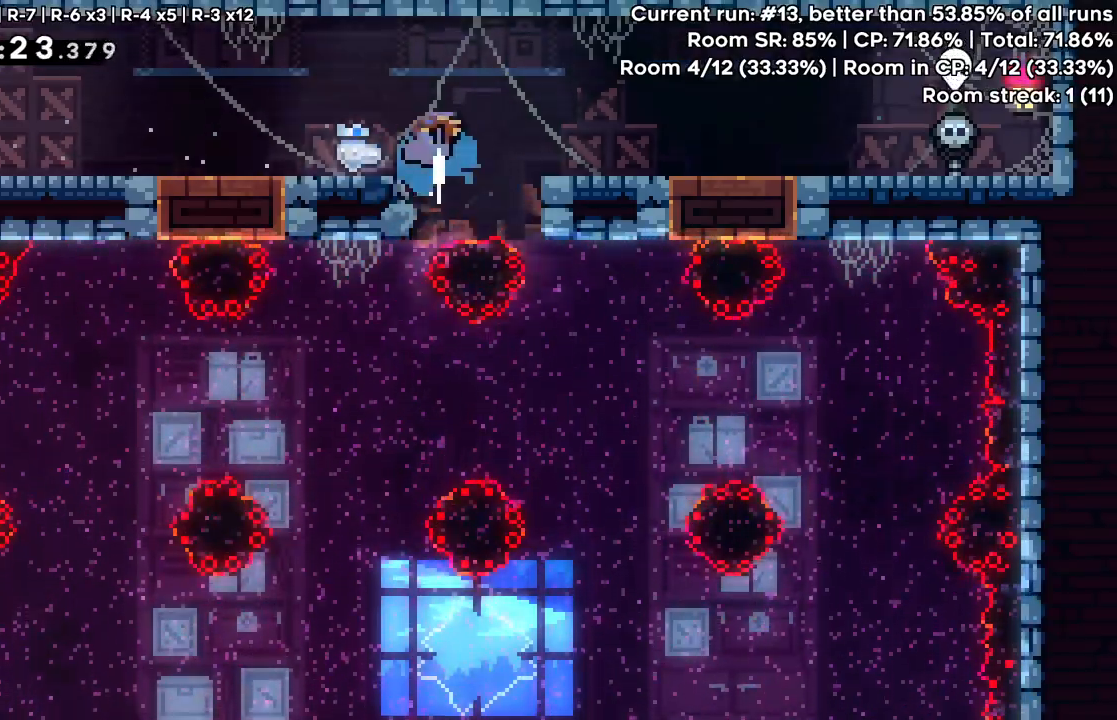
{"keys": ["down"], "events": [[67, "right", "down"], [167, "right", "up"]]}
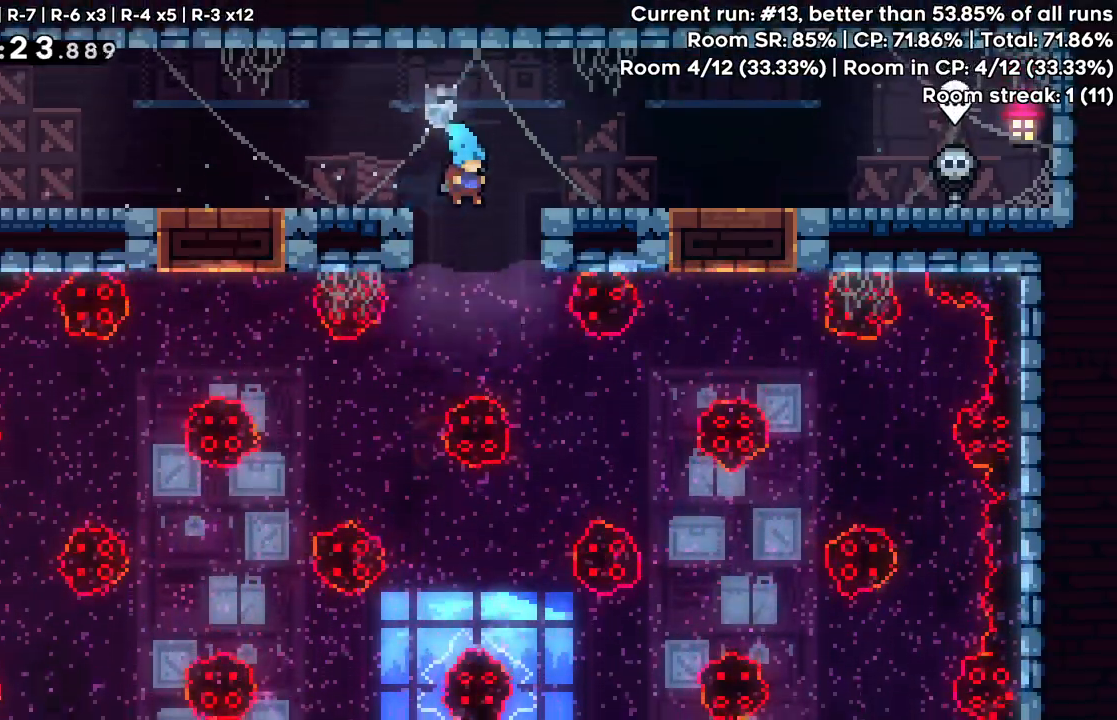
{"keys": ["down"], "events": [[83, "down", "up"], [83, "left", "down"], [367, "down", "down"], [417, "left", "up"]]}
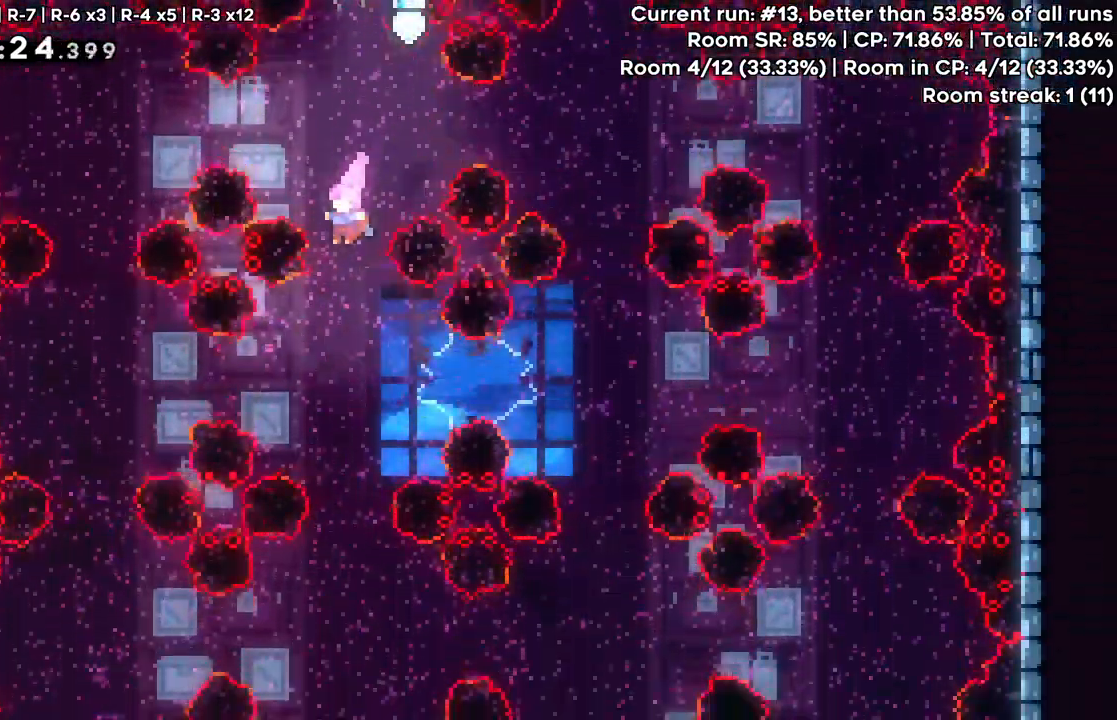
{"keys": ["down"], "events": []}
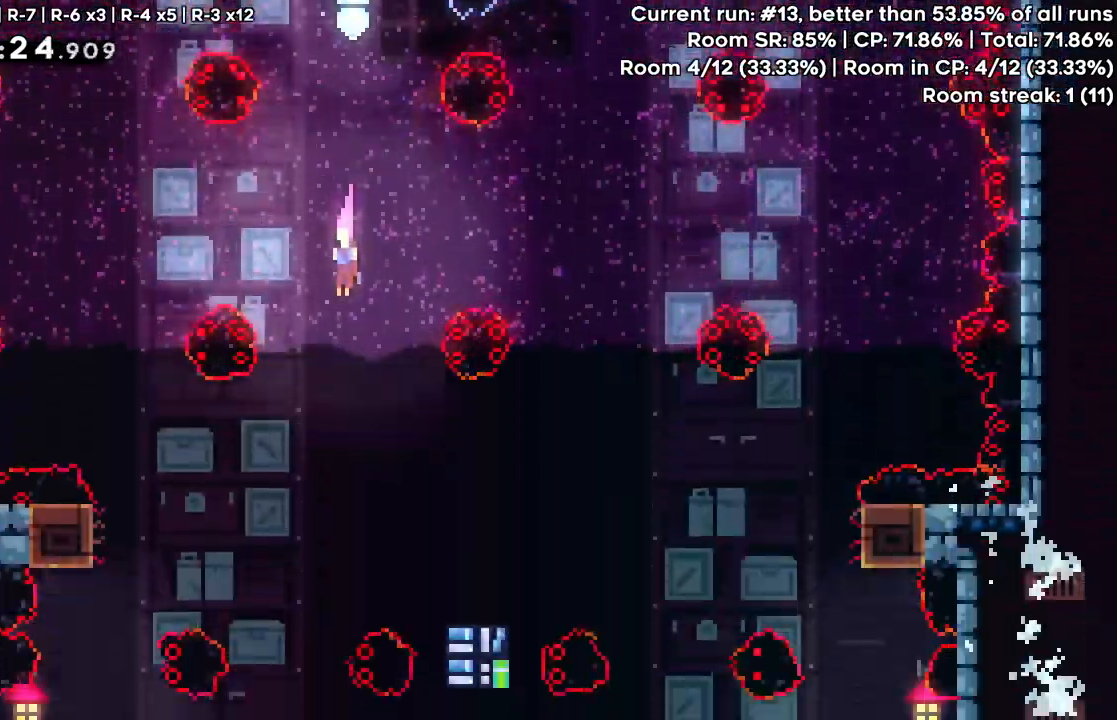
{"keys": []}
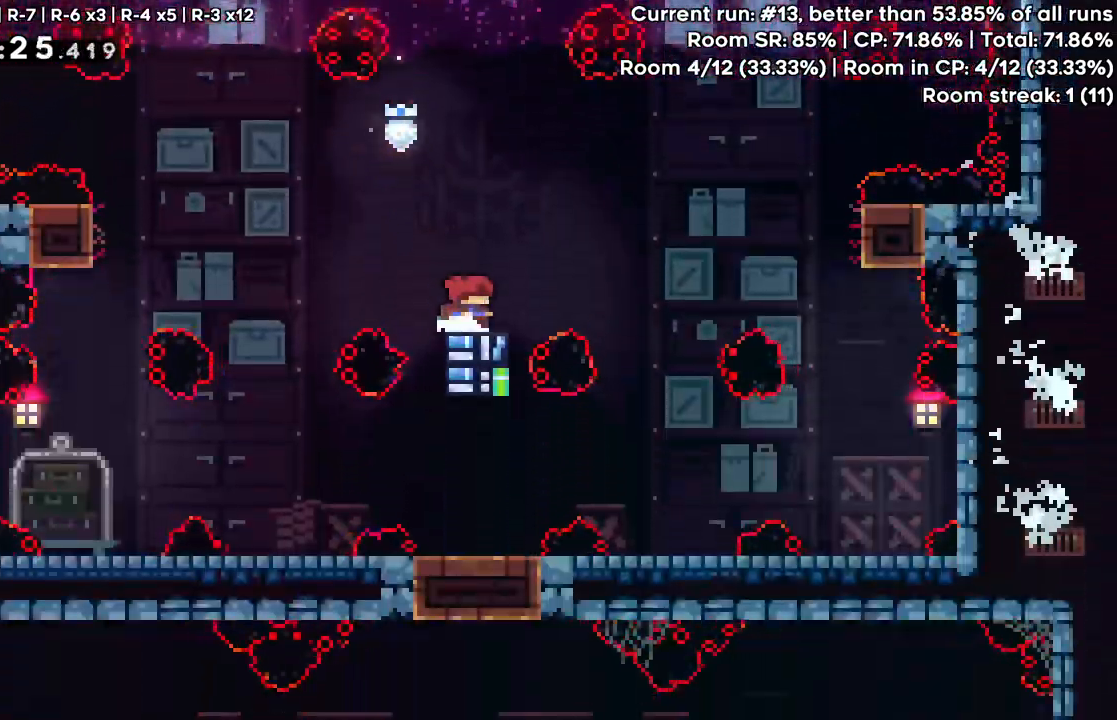
{"keys": [], "events": []}
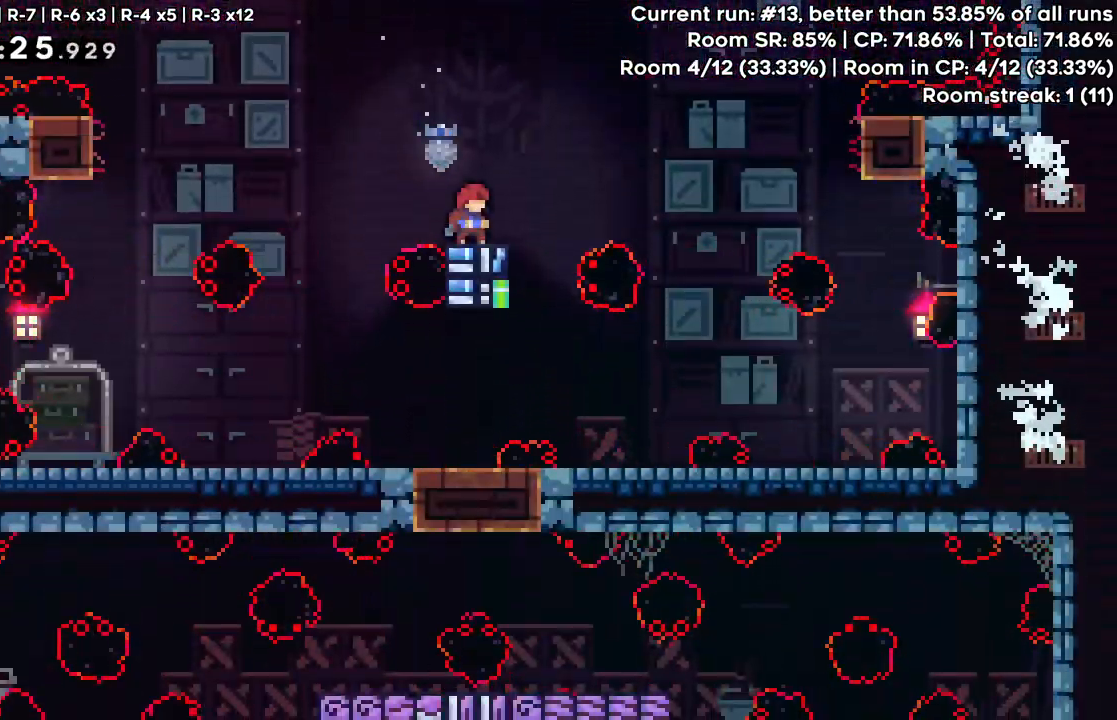
{"keys": [], "events": []}
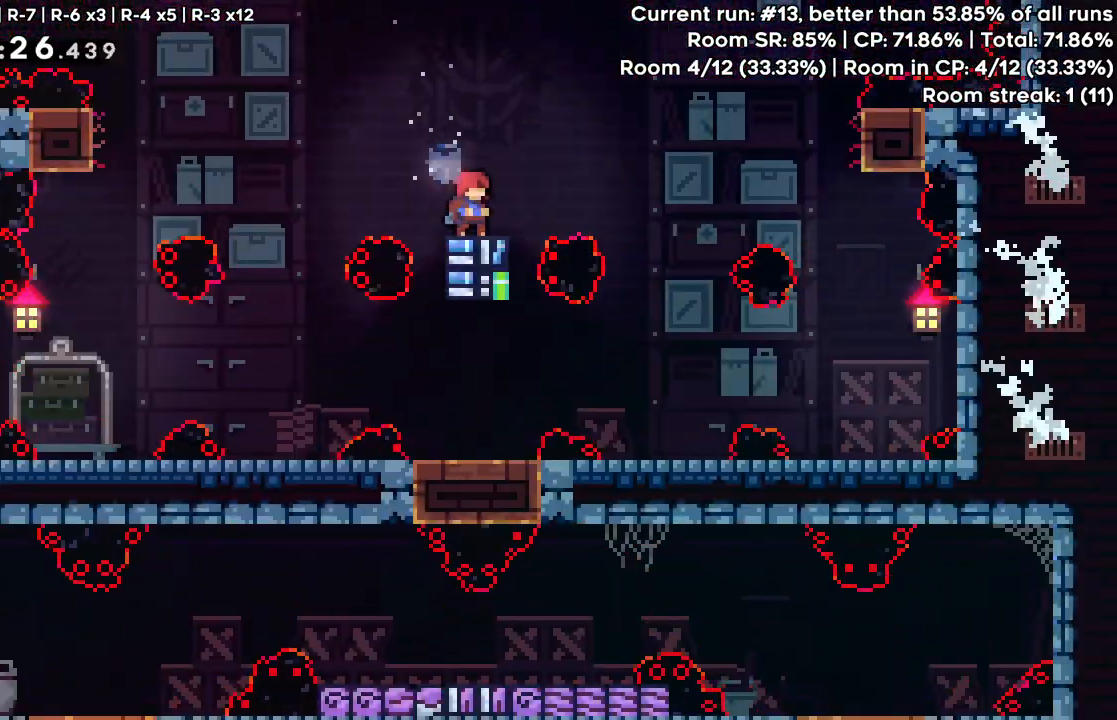
{"keys": [], "events": [[83, "left", "down"], [167, "jump", "down"], [317, "jump", "up"], [400, "left", "up"]]}
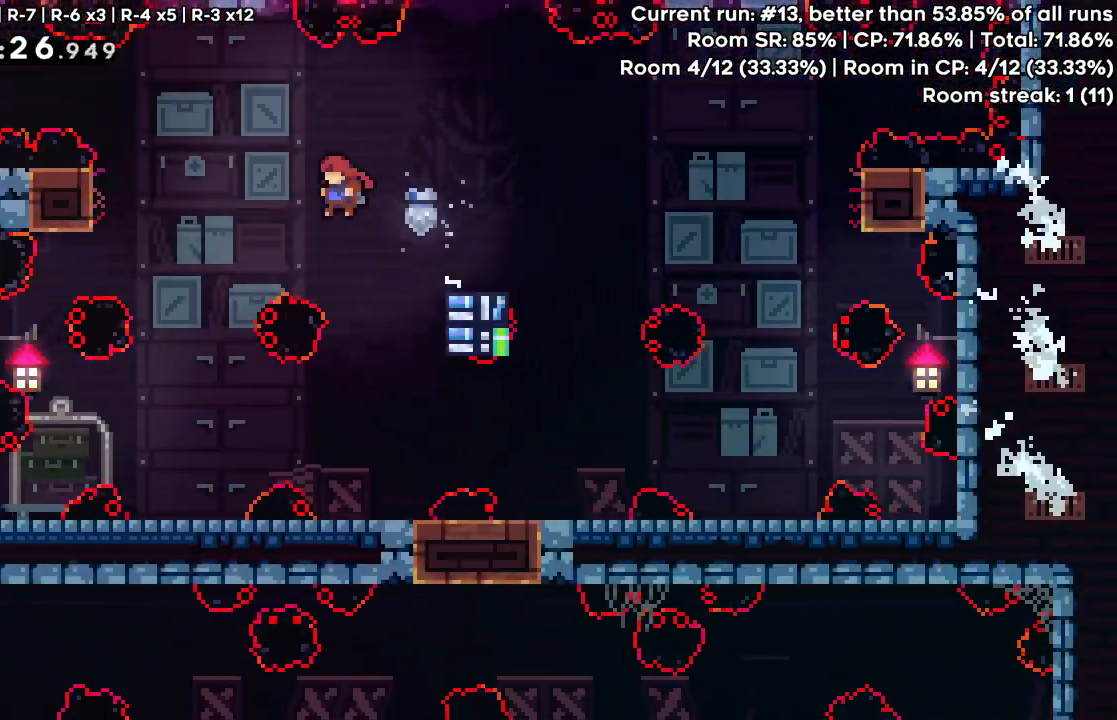
{"keys": [], "events": [[100, "left", "down"], [233, "left", "up"]]}
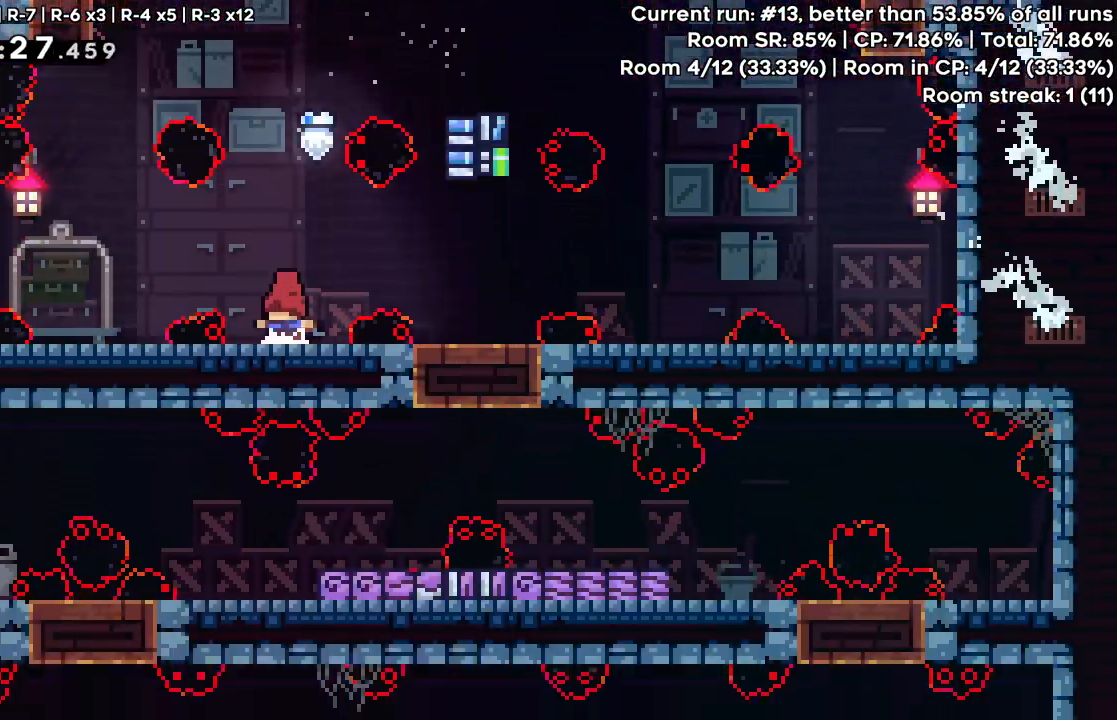
{"keys": ["right"], "events": [[383, "right", "down"]]}
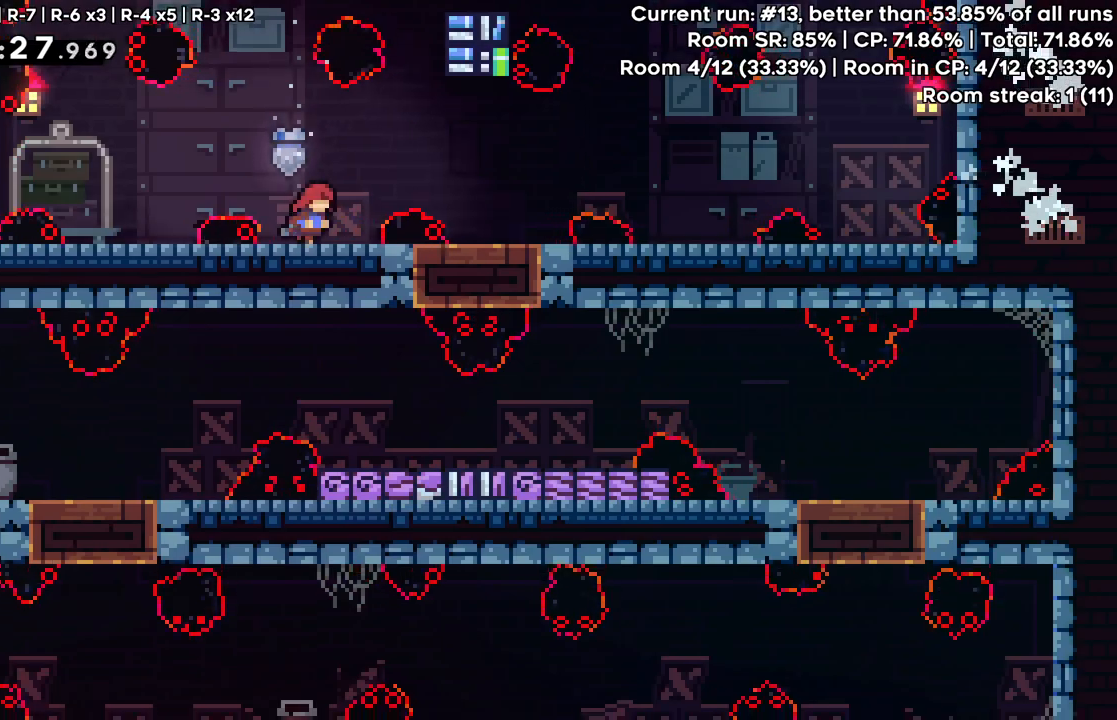
{"keys": ["down"], "events": [[350, "down", "down"], [400, "dash", "down"], [400, "right", "up"], [500, "dash", "up"]]}
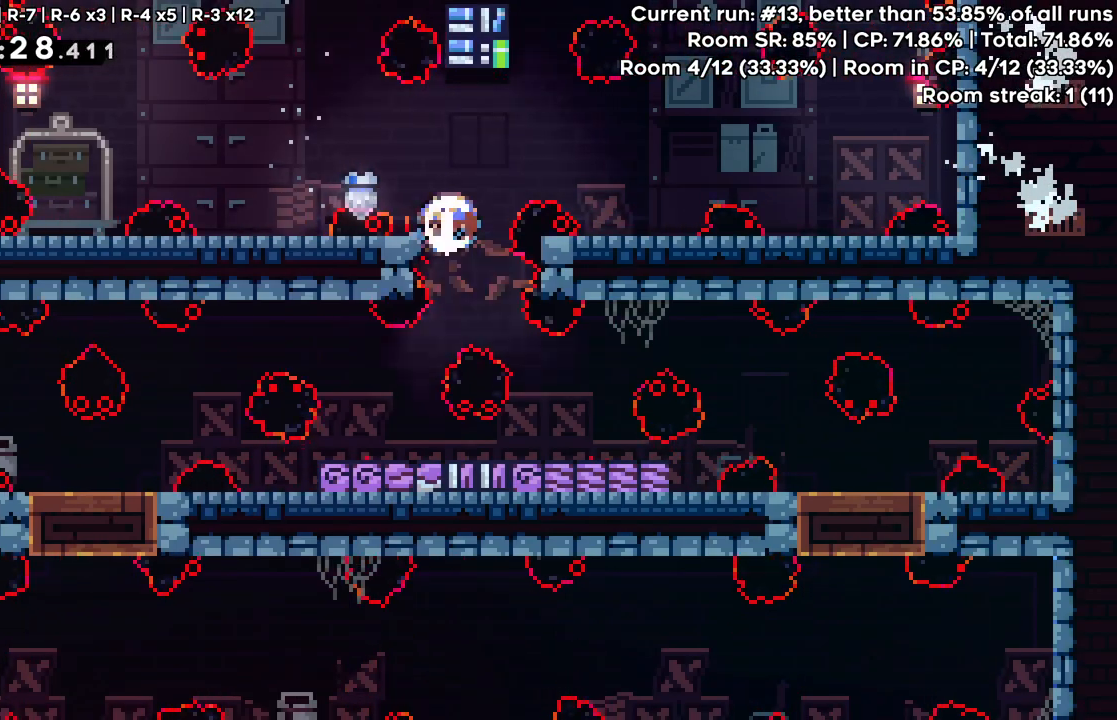
{"keys": ["down"], "events": [[133, "right", "down"], [333, "right", "up"]]}
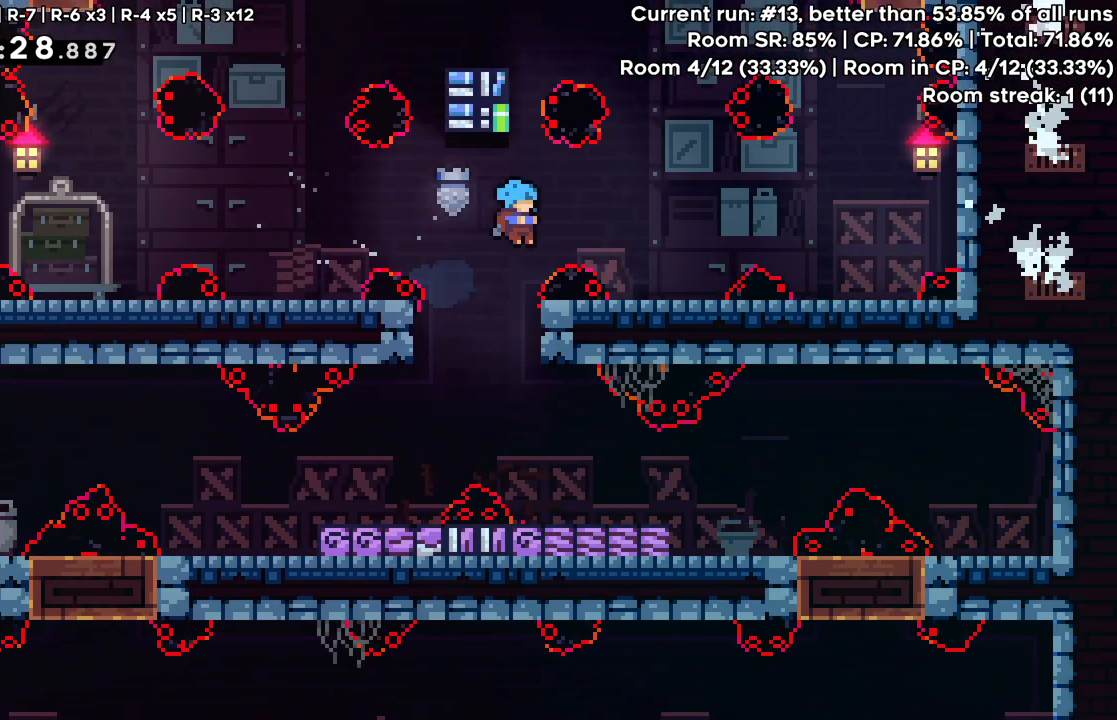
{"keys": [], "events": [[200, "right", "down"], [300, "down", "up"], [383, "right", "up"]]}
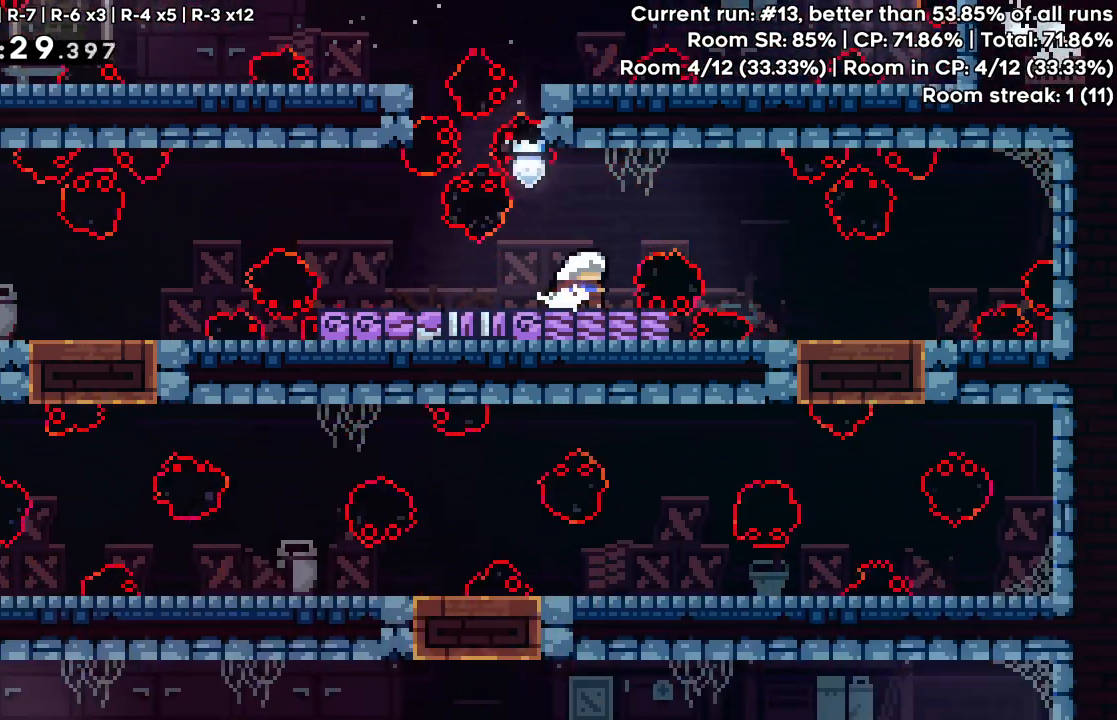
{"keys": [], "events": []}
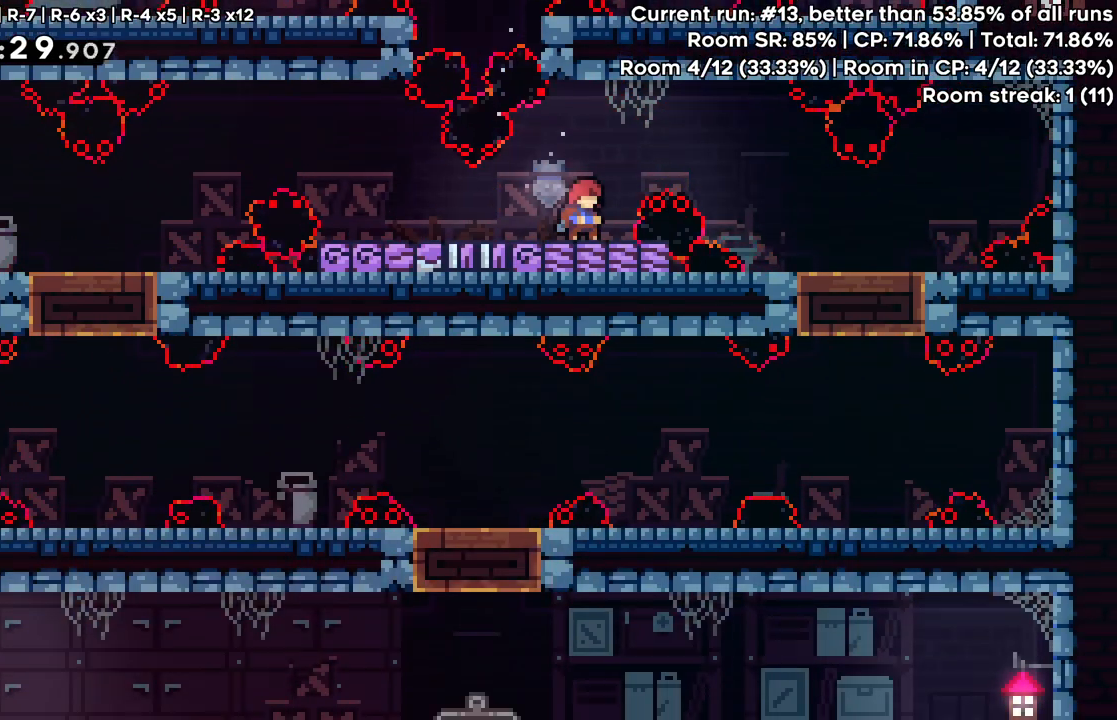
{"keys": ["right"], "events": [[183, "right", "down"]]}
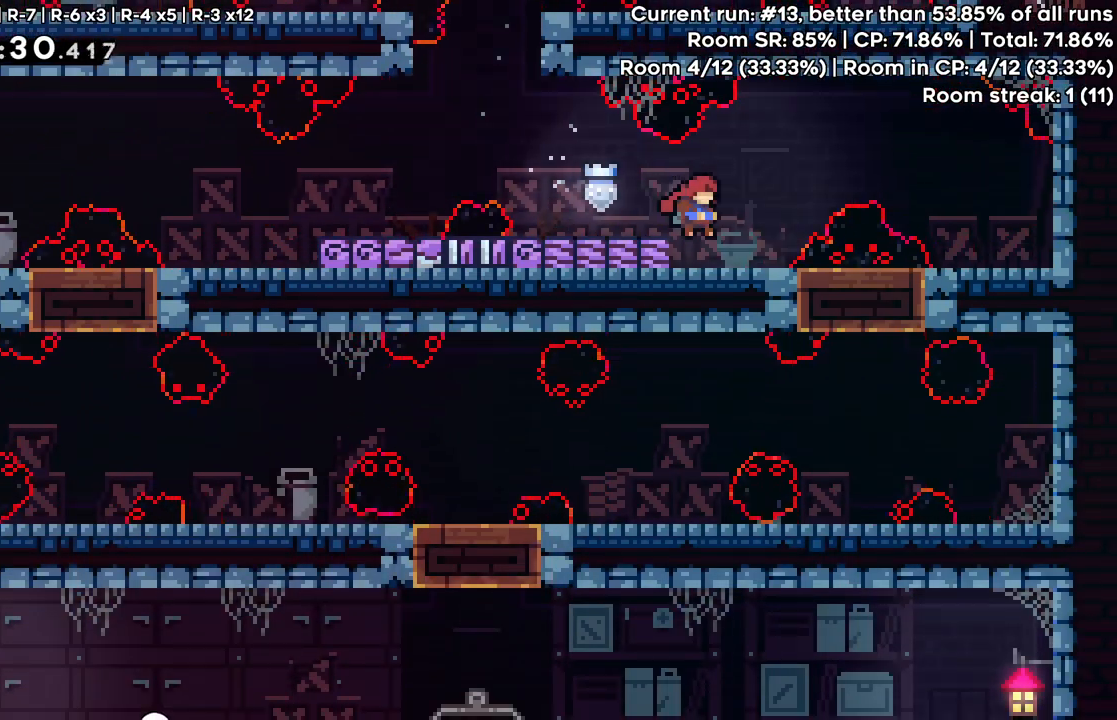
{"keys": ["right"], "events": [[17, "right", "up"], [383, "jump", "down"], [433, "right", "down"], [483, "jump", "up"]]}
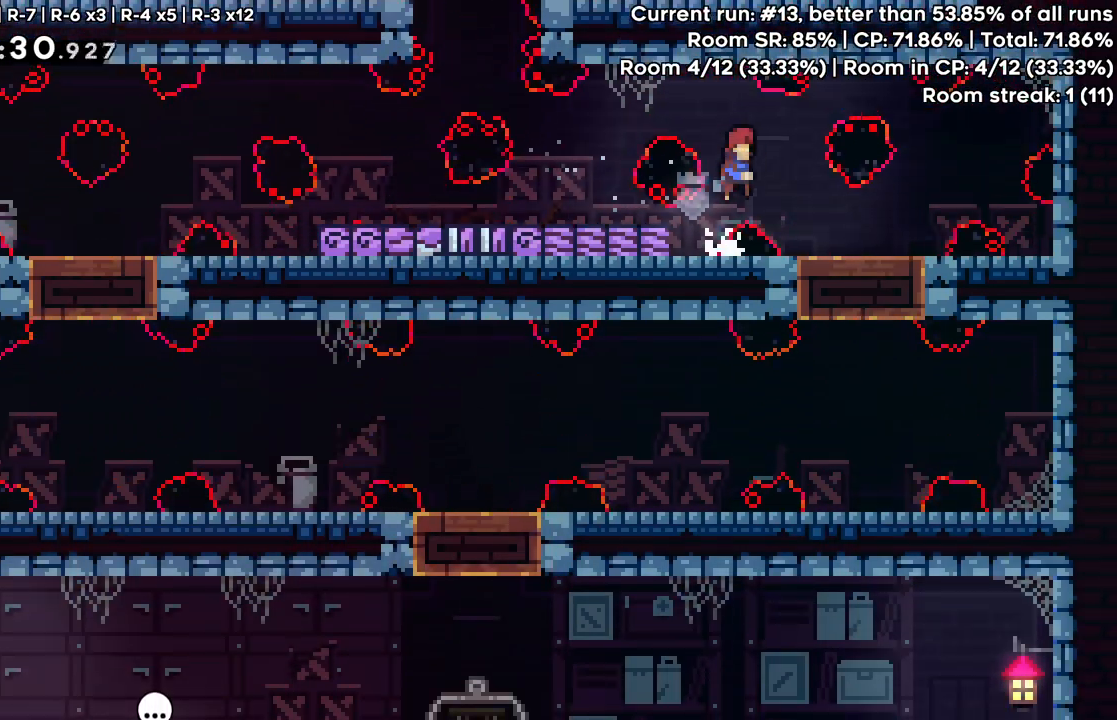
{"keys": [], "events": [[217, "right", "up"], [267, "down", "down"], [350, "dash", "down"], [450, "dash", "up"], [500, "down", "up"]]}
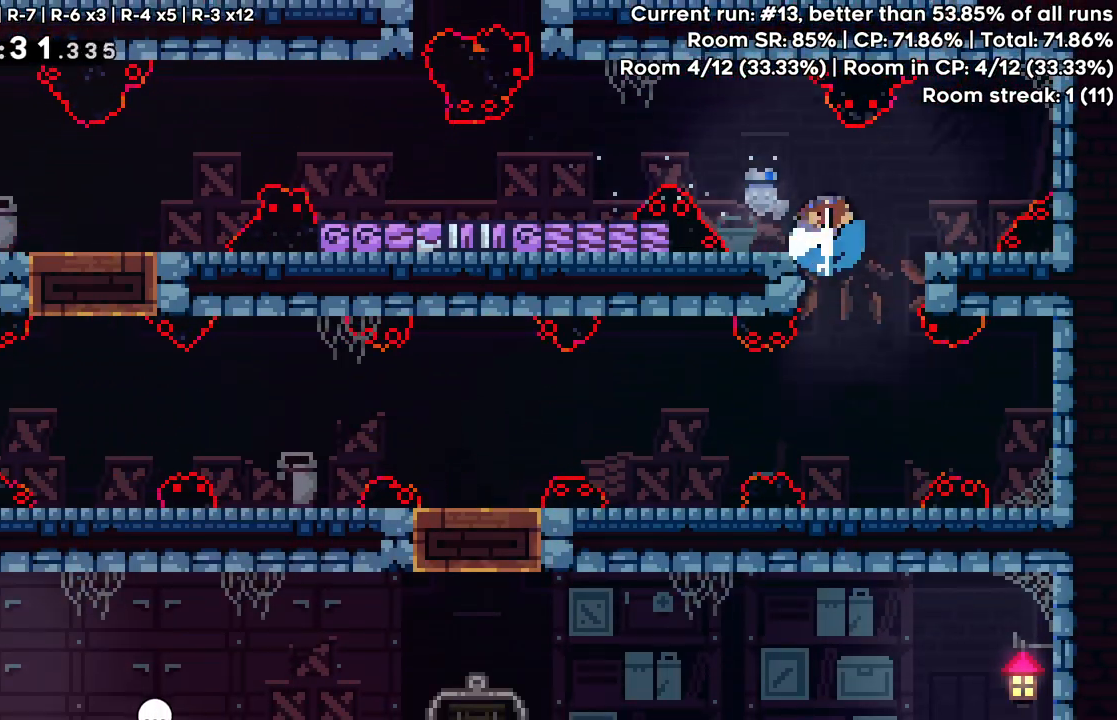
{"keys": ["left"], "events": [[100, "left", "down"], [333, "left", "up"], [467, "left", "down"]]}
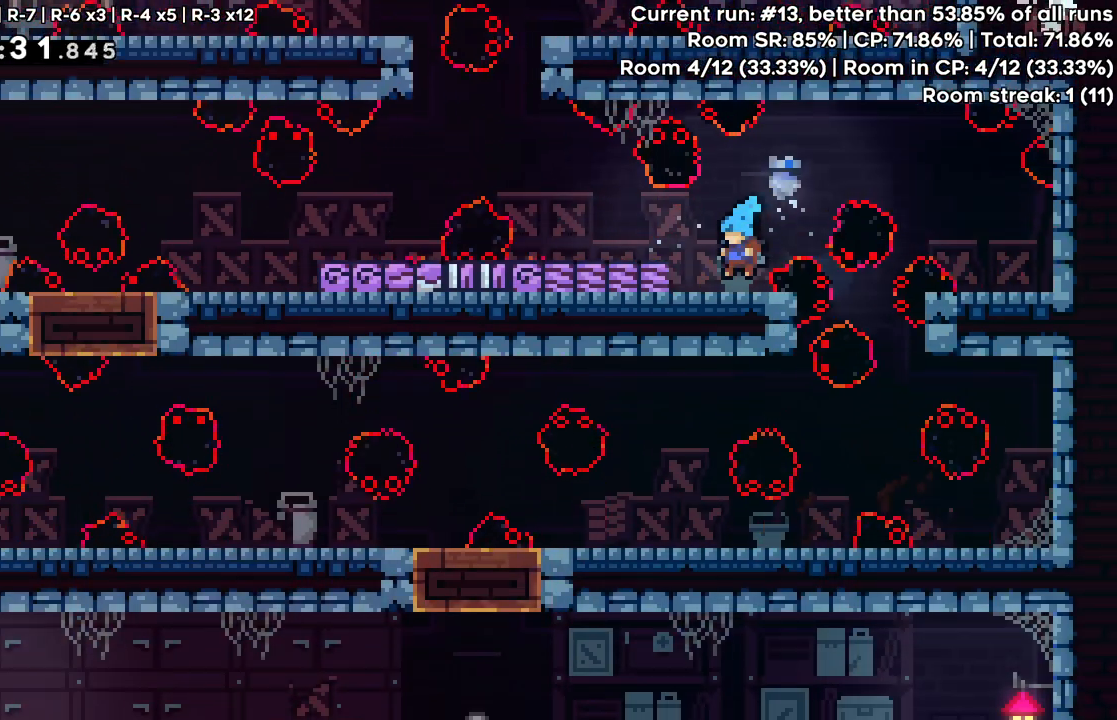
{"keys": [], "events": [[100, "jump", "down"], [200, "jump", "up"], [483, "left", "up"]]}
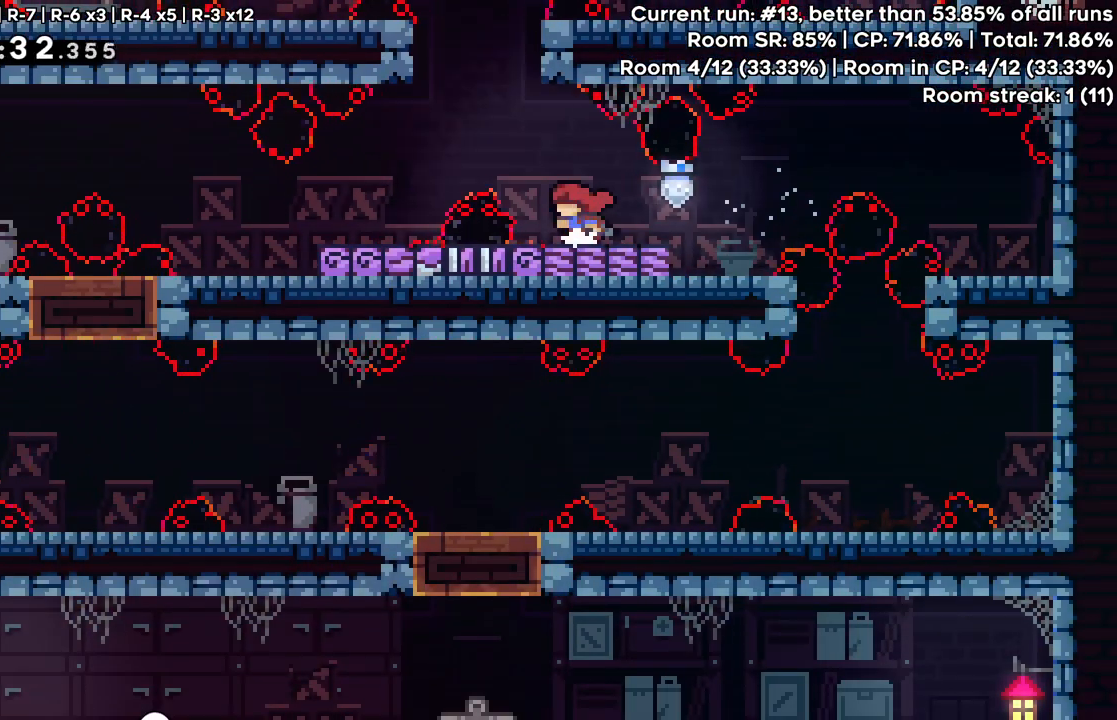
{"keys": [], "events": []}
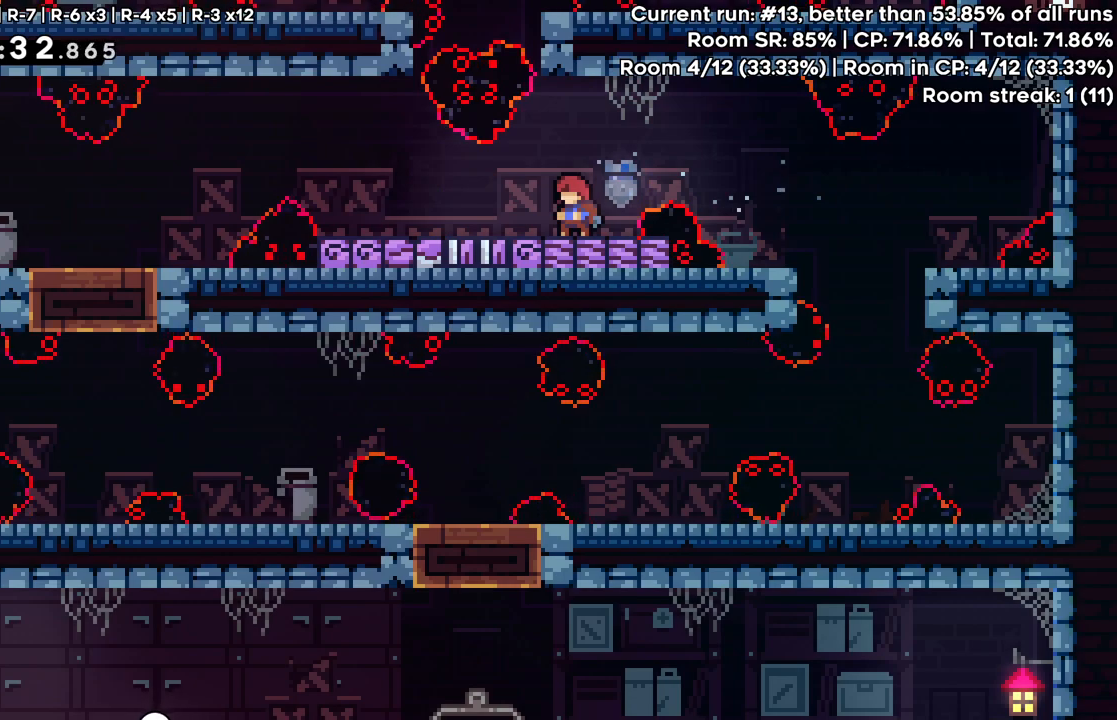
{"keys": ["right"], "events": [[467, "right", "down"]]}
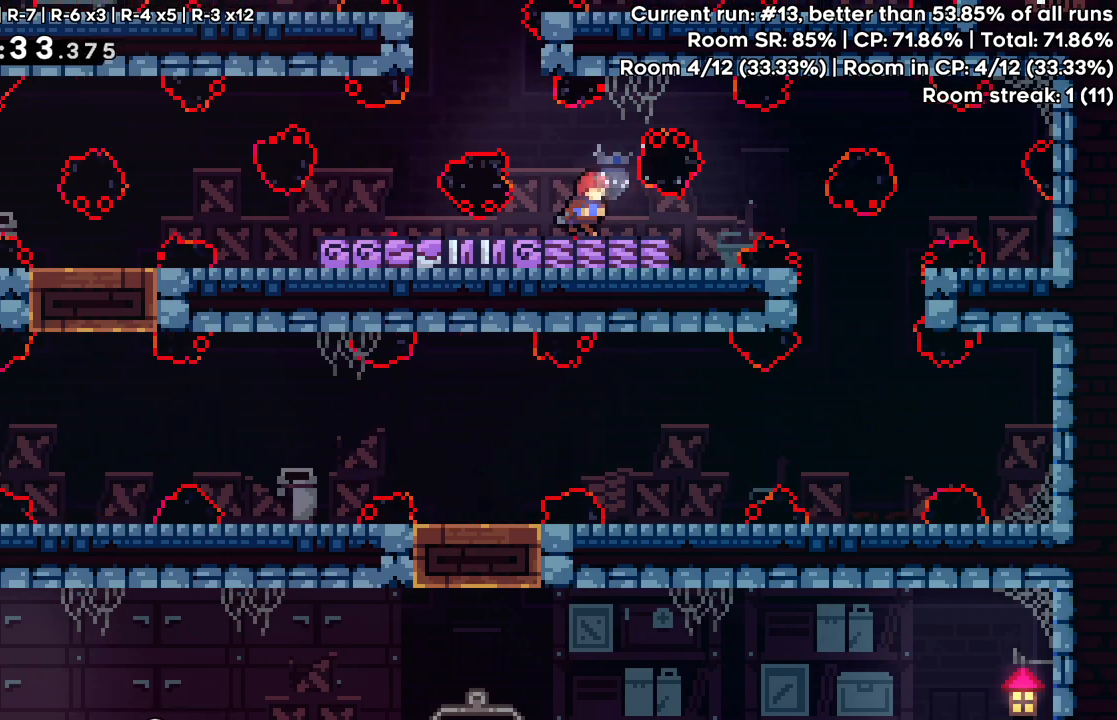
{"keys": [], "events": [[350, "right", "up"]]}
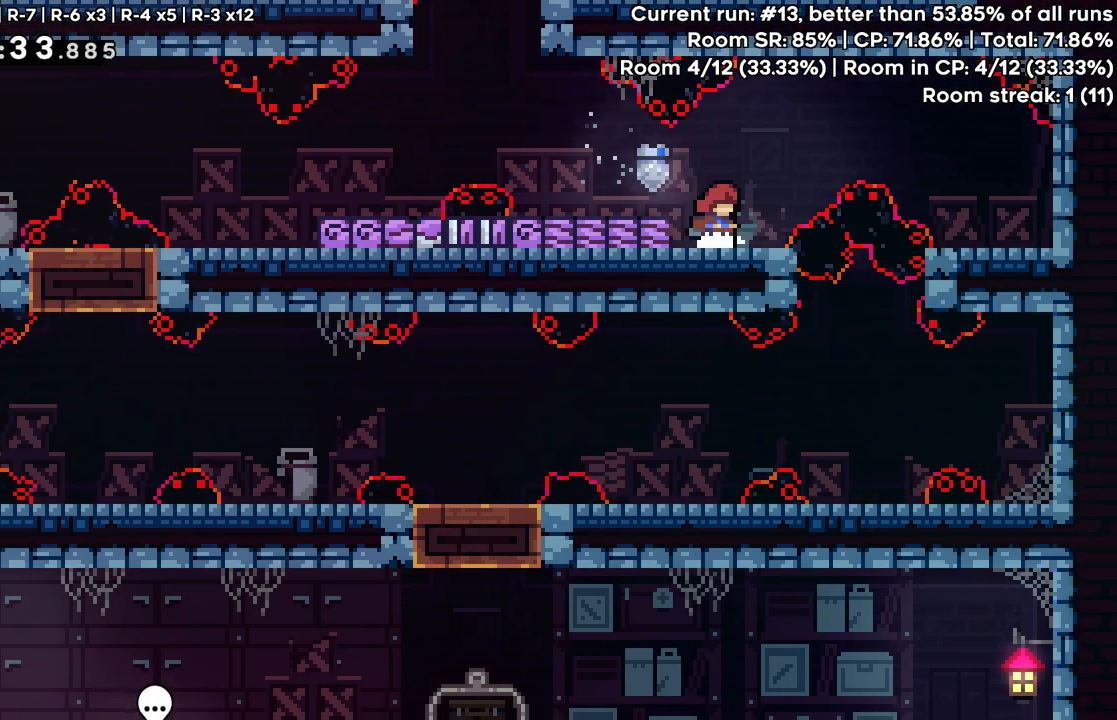
{"keys": ["right"], "events": [[117, "jump", "down"], [167, "right", "down"], [267, "jump", "up"]]}